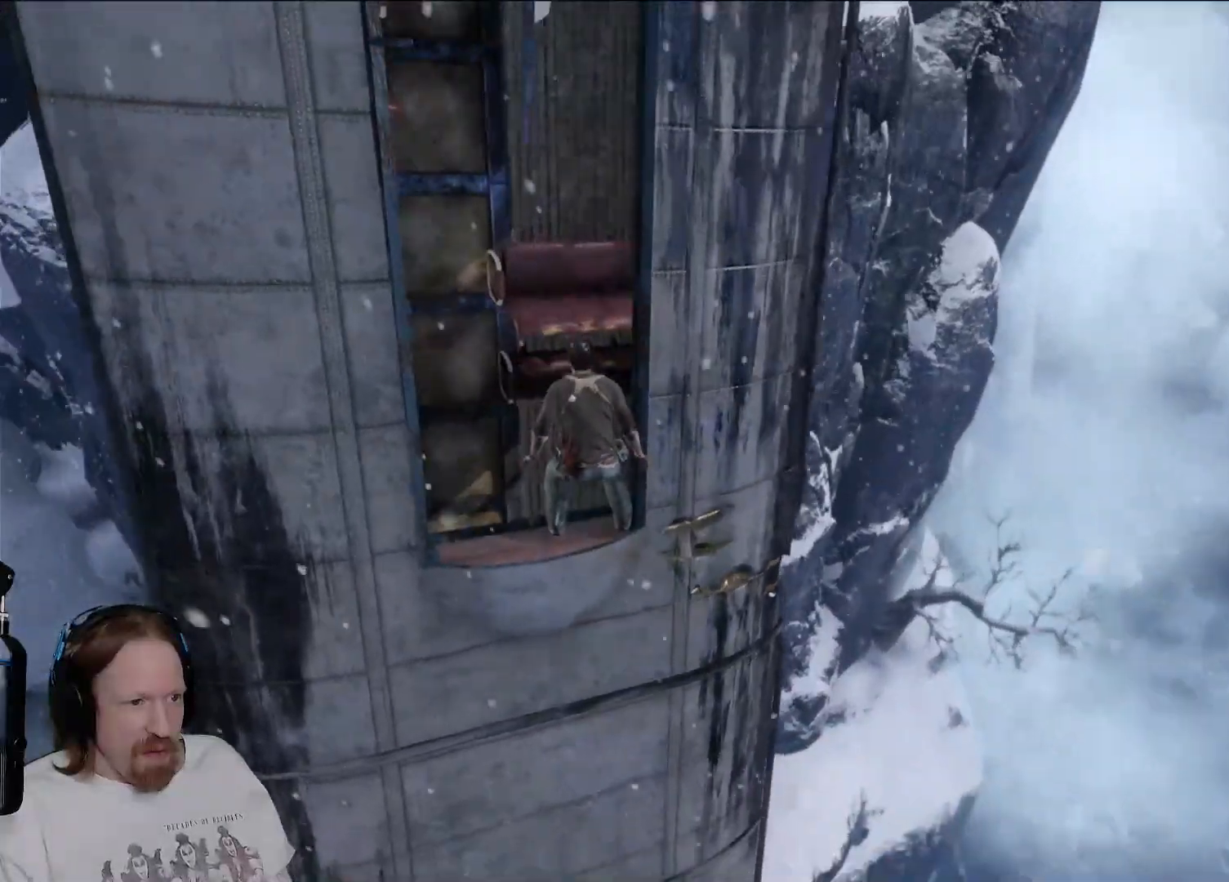
Gameplay with a controller (PlayStation layout); each line is a JSON object with the inputs held at the frame after it (dt_ms = milliseconds from this image to that frame). "events" lists button and stick changes between this image and that frame as [ms after this image, input, new state], when the widget could be followed in between. Not read: R3.
{"dt_ms": 1000, "buttons": [], "left_stick": "up", "right_stick": "center"}
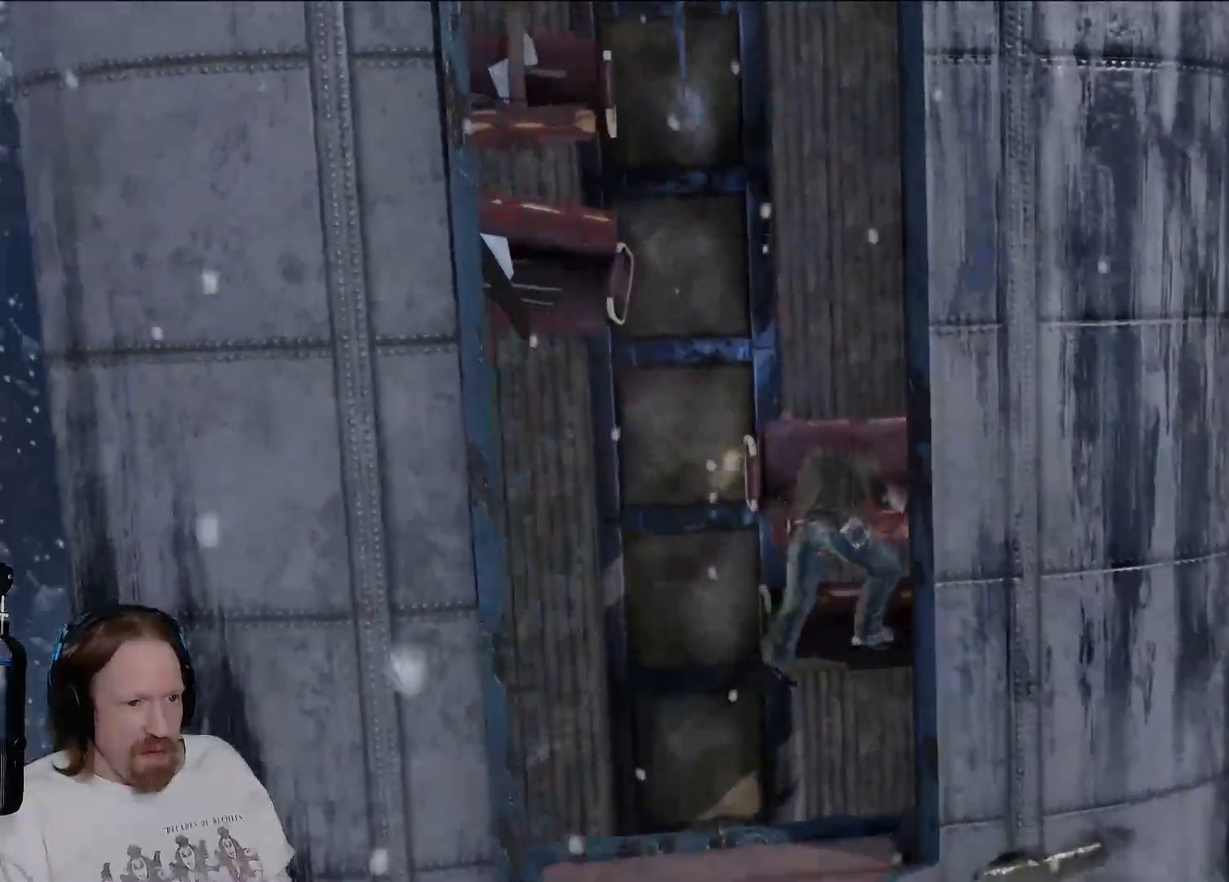
{"dt_ms": 500, "buttons": [], "left_stick": "up", "right_stick": "center", "events": []}
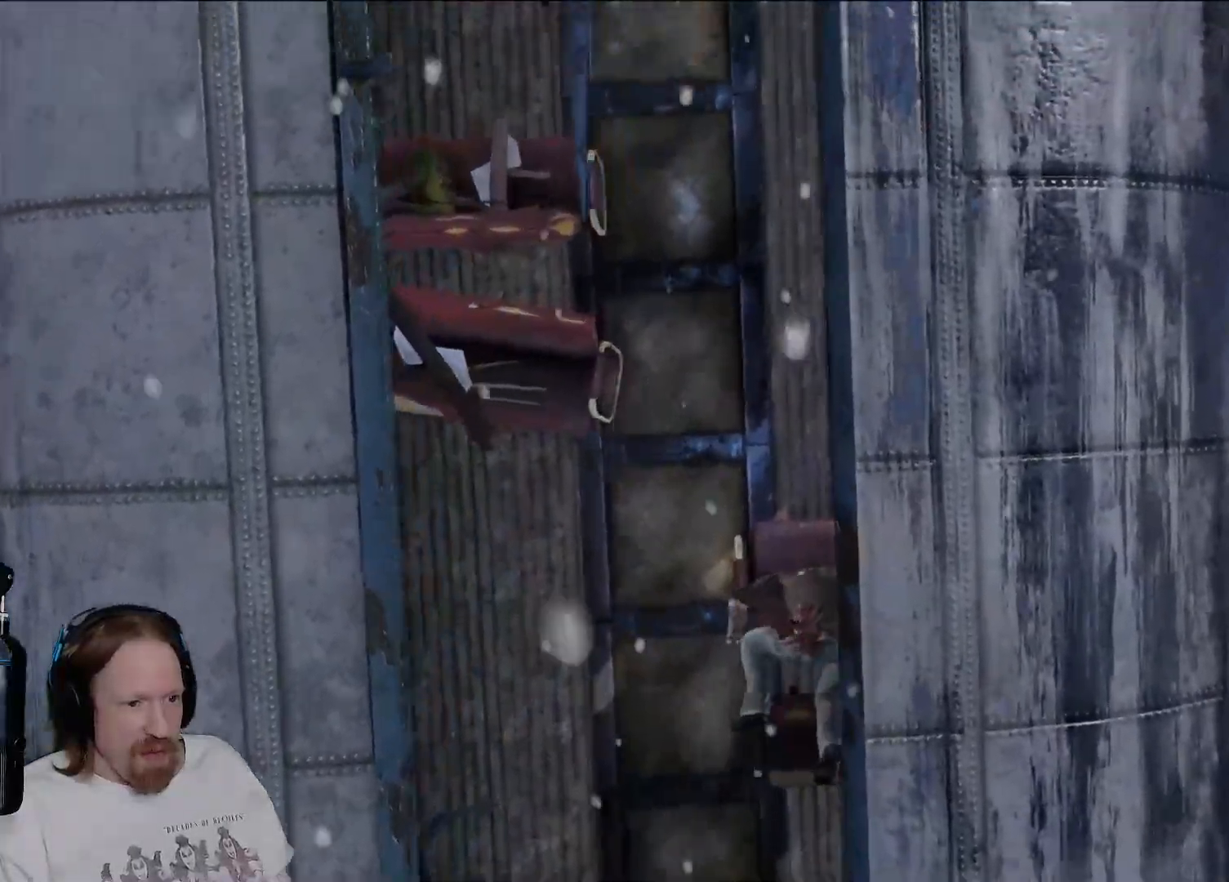
{"dt_ms": 500, "buttons": [], "left_stick": "up", "right_stick": "center", "events": [[100, "right_stick", "left"], [300, "right_stick", "center"]]}
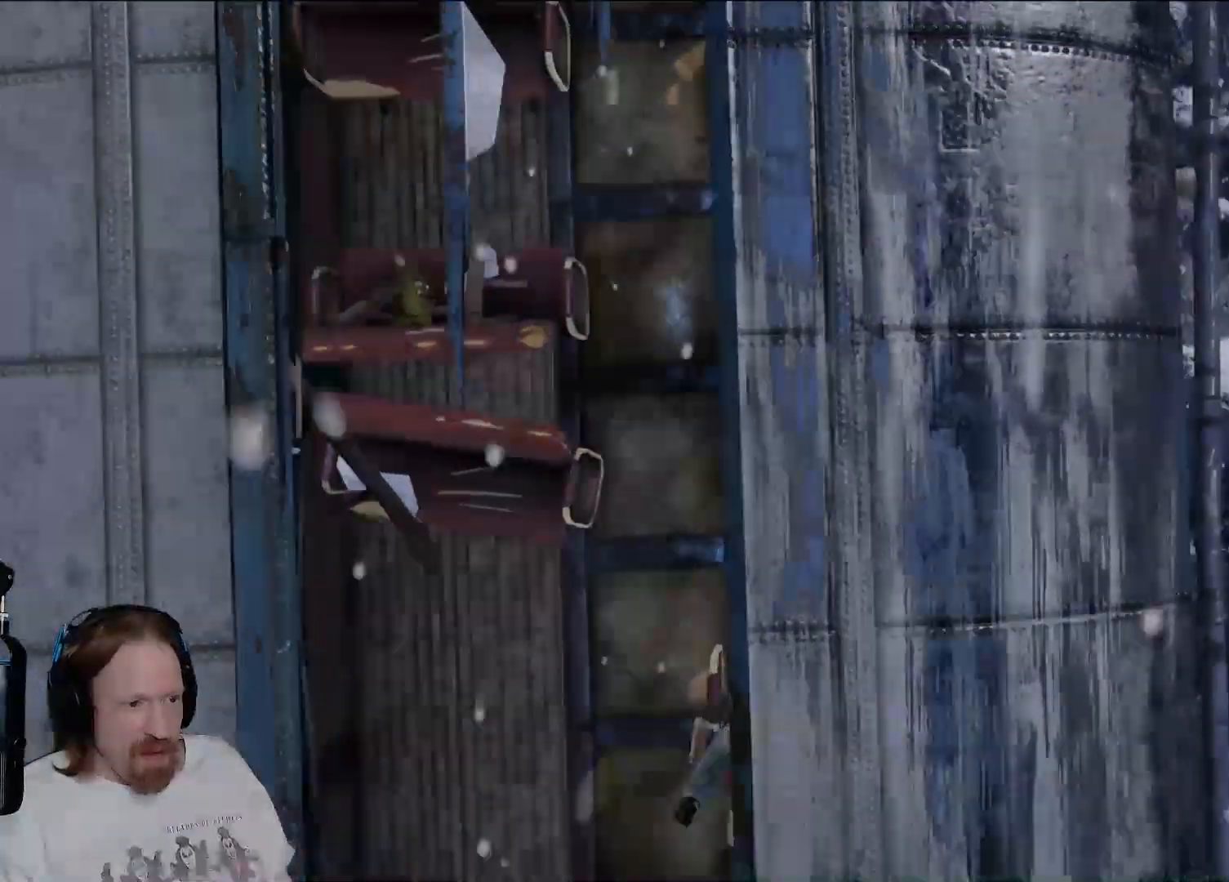
{"dt_ms": 500, "buttons": [], "left_stick": "up", "right_stick": "center", "events": []}
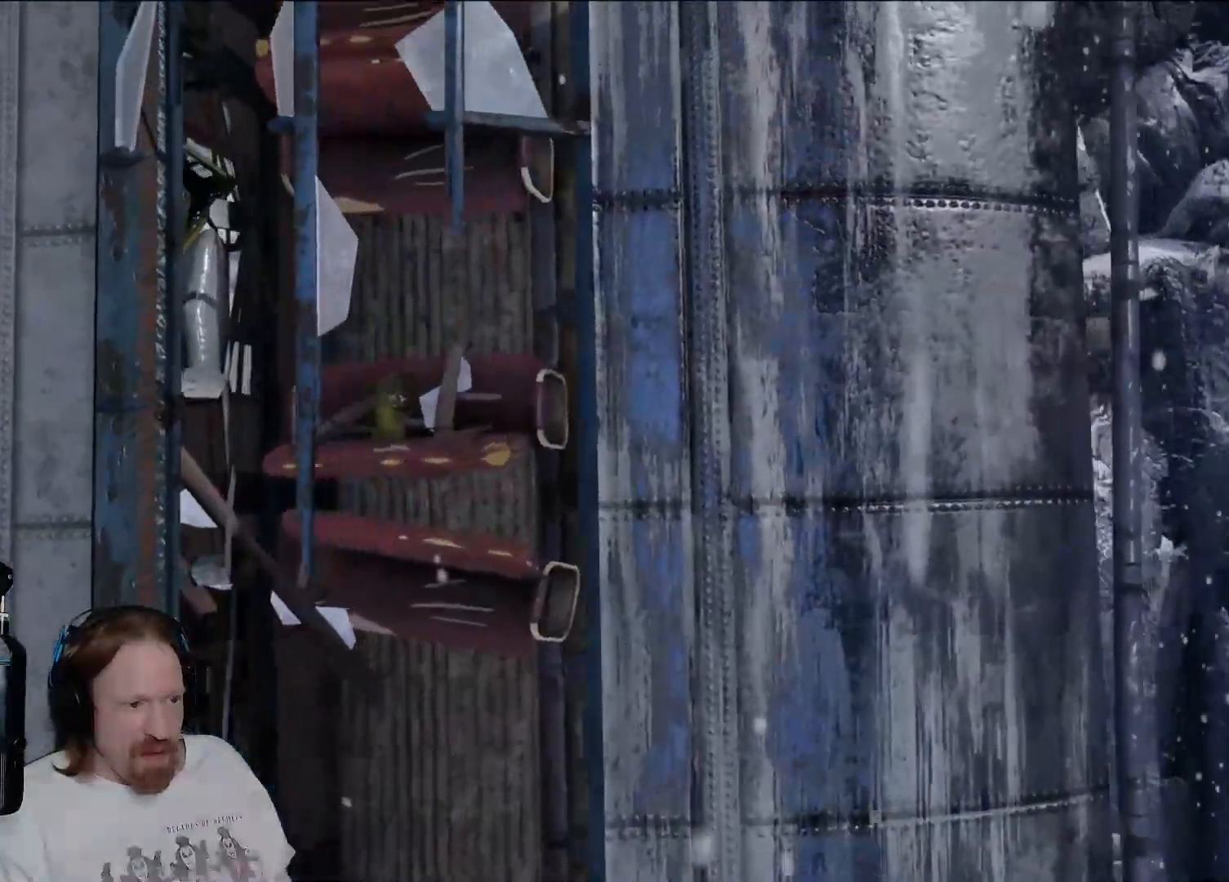
{"dt_ms": 500, "buttons": [], "left_stick": "up", "right_stick": "center", "events": [[83, "right_stick", "right"], [333, "right_stick", "center"]]}
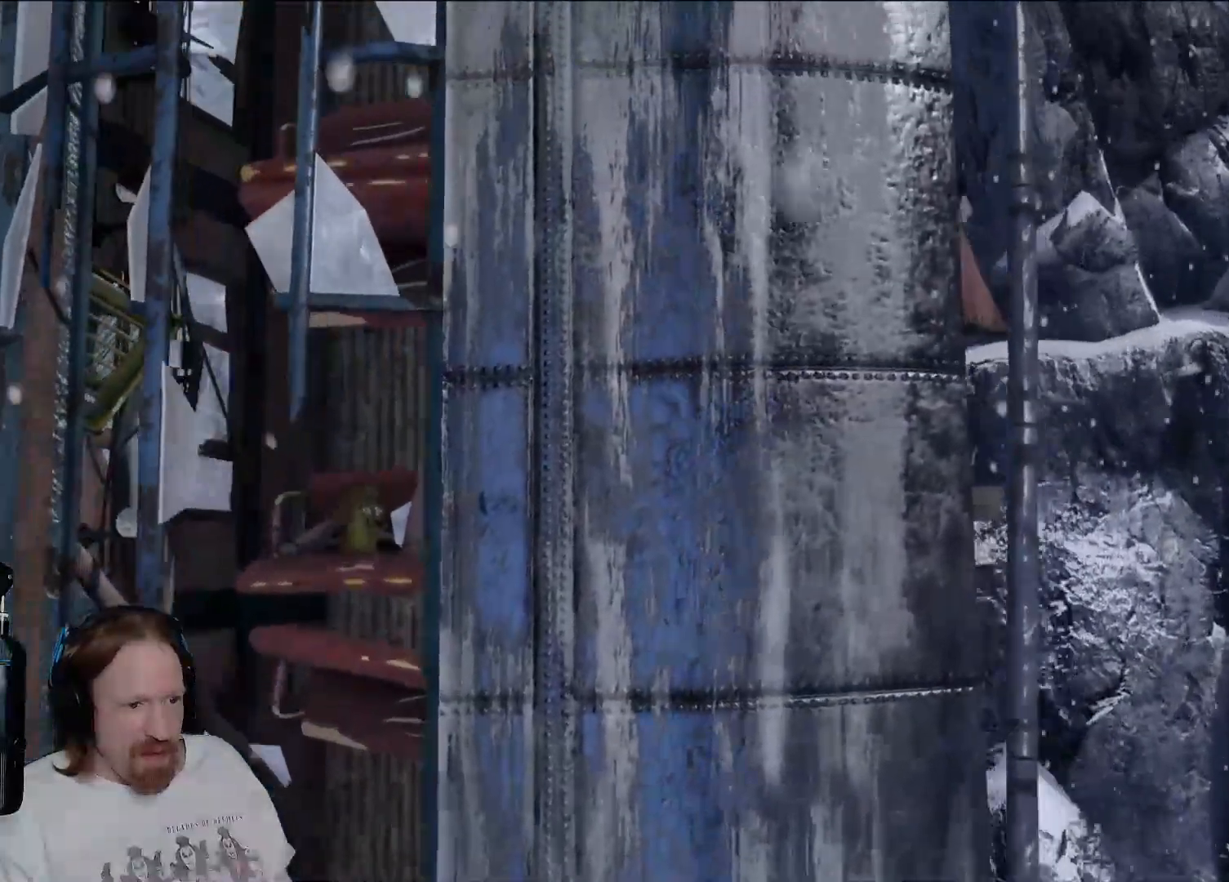
{"dt_ms": 500, "buttons": [], "left_stick": "up", "right_stick": "center", "events": []}
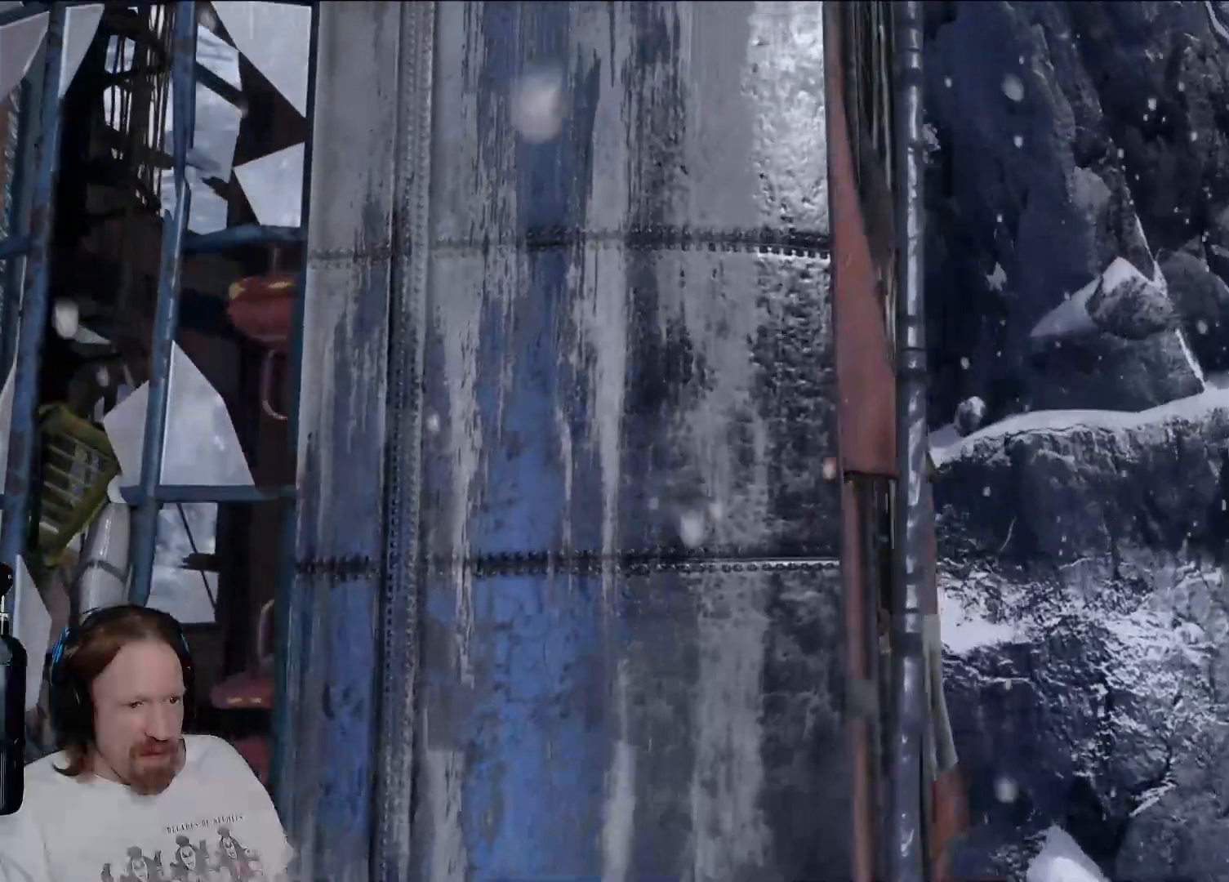
{"dt_ms": 500, "buttons": ["R1"], "left_stick": "center", "right_stick": "center", "events": [[183, "left_stick", "center"], [483, "R1", "down"]]}
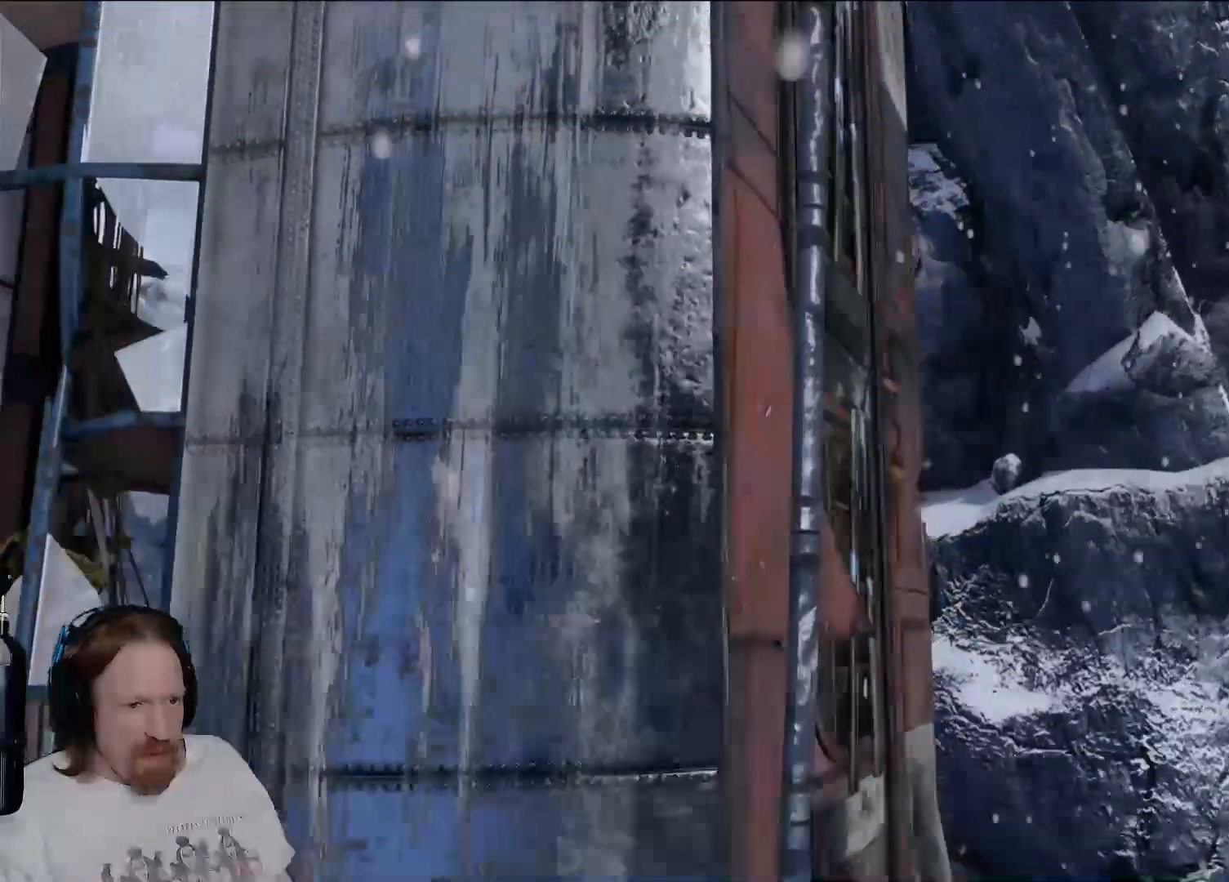
{"dt_ms": 500, "buttons": [], "left_stick": "center", "right_stick": "center", "events": [[33, "R1", "up"]]}
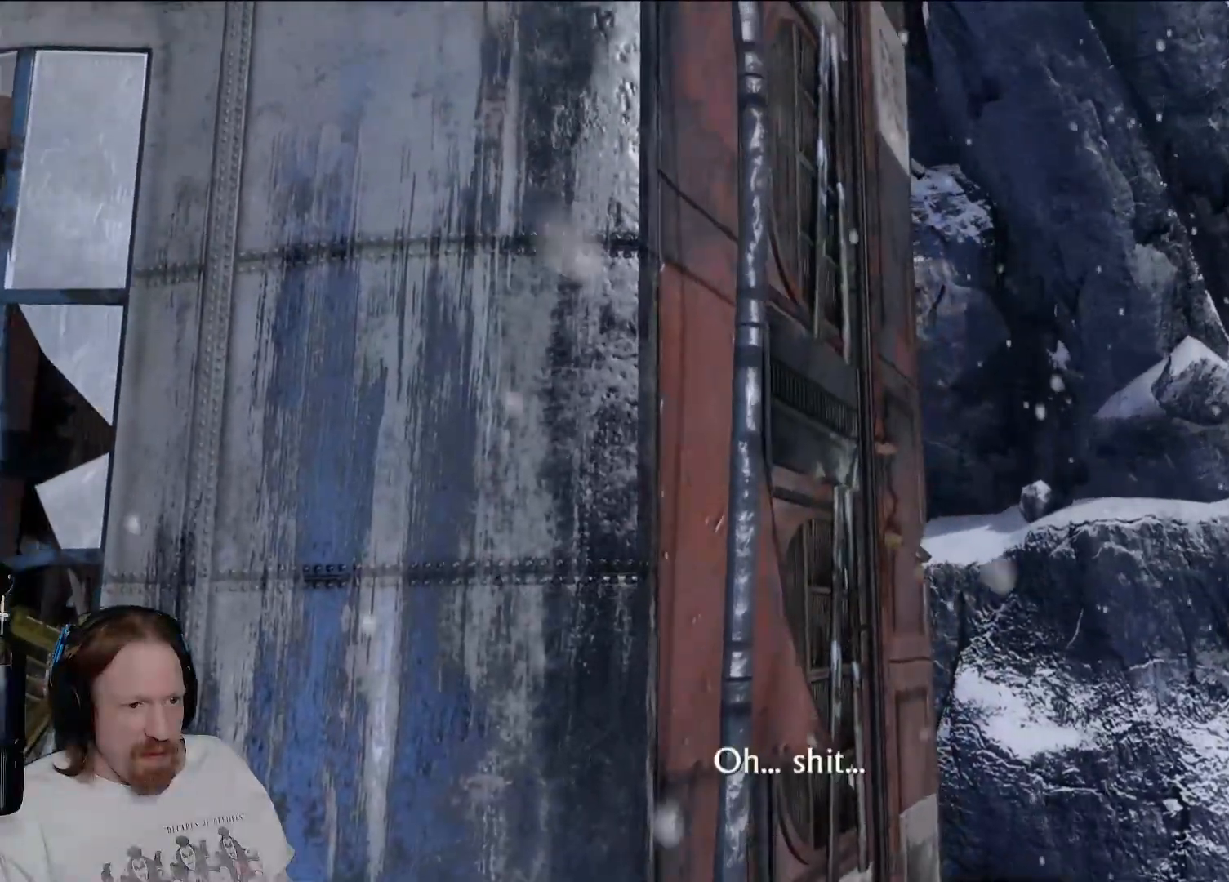
{"dt_ms": 500, "buttons": [], "left_stick": "center", "right_stick": "center", "events": []}
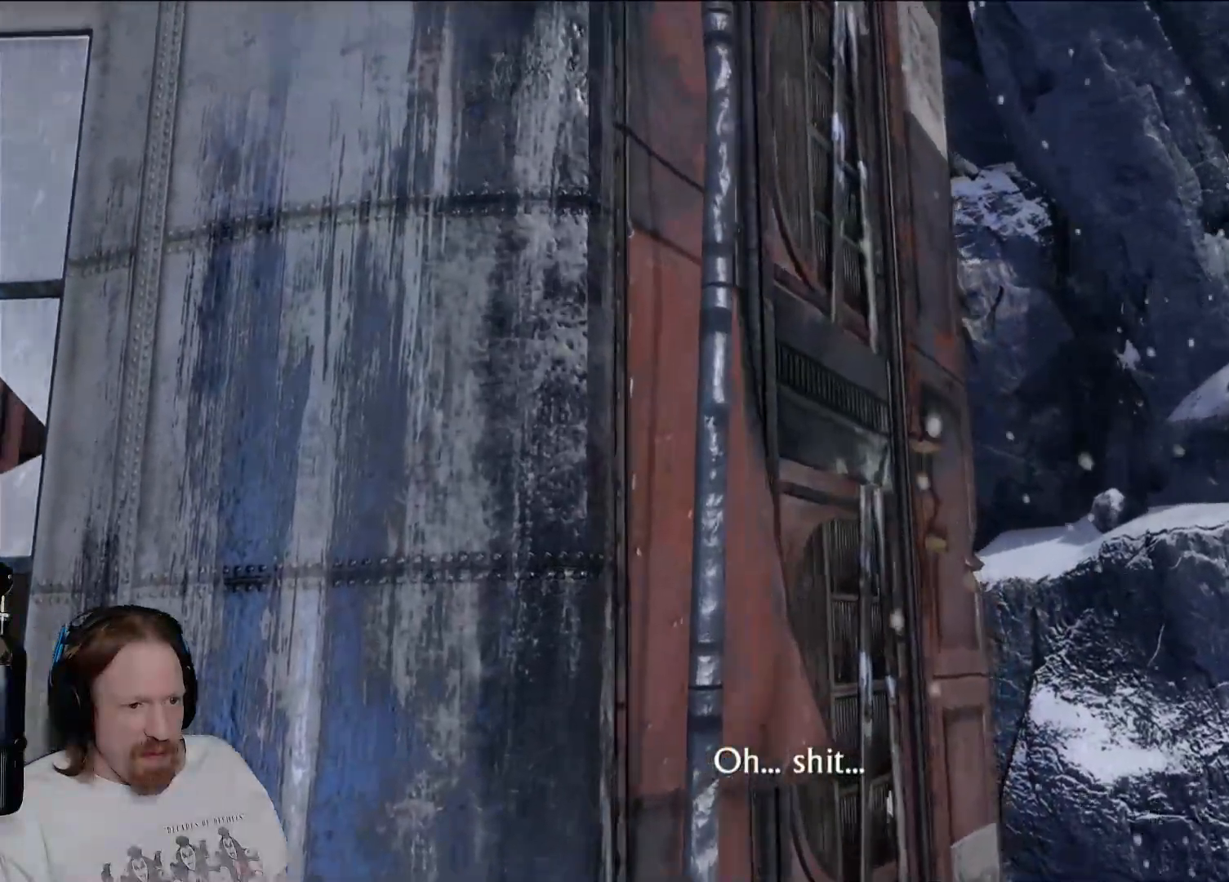
{"dt_ms": 500, "buttons": [], "left_stick": "center", "right_stick": "center", "events": []}
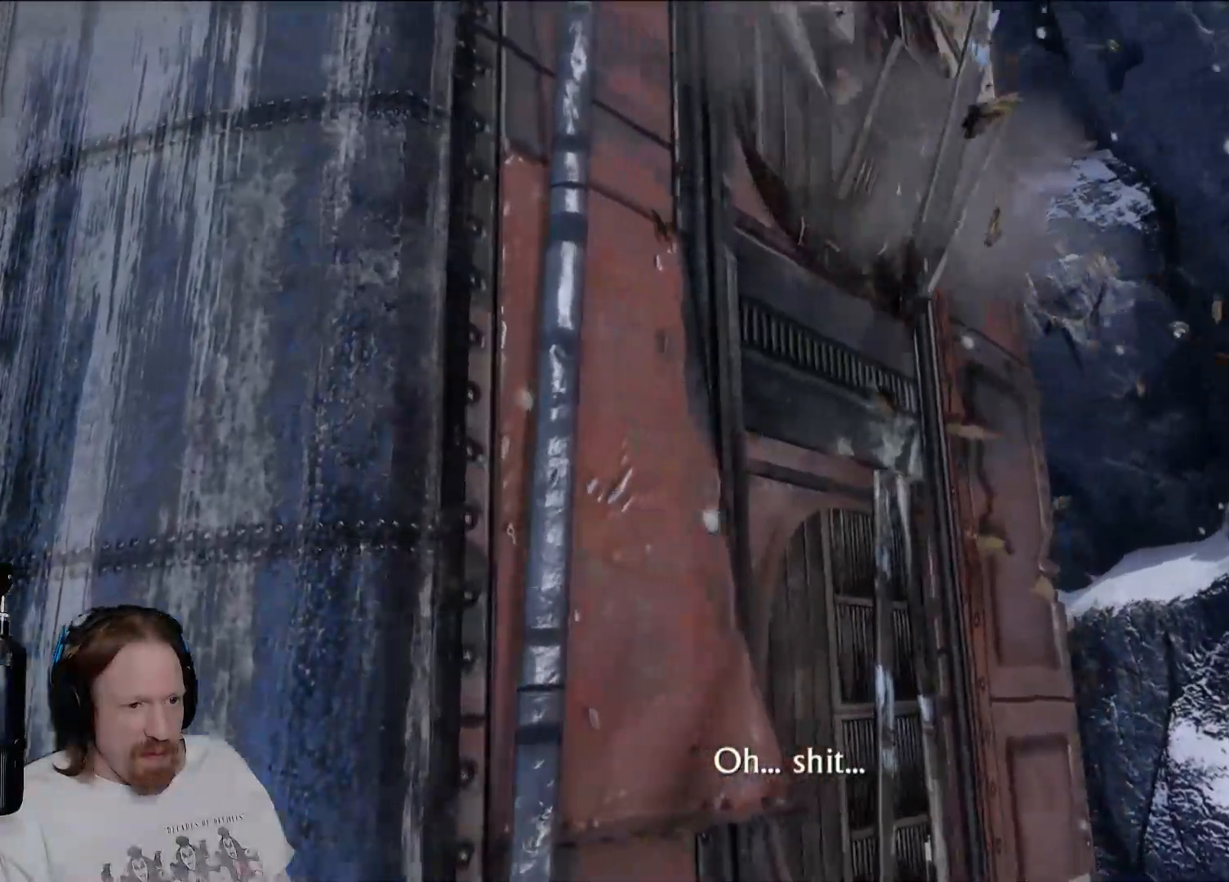
{"dt_ms": 500, "buttons": [], "left_stick": "center", "right_stick": "center", "events": []}
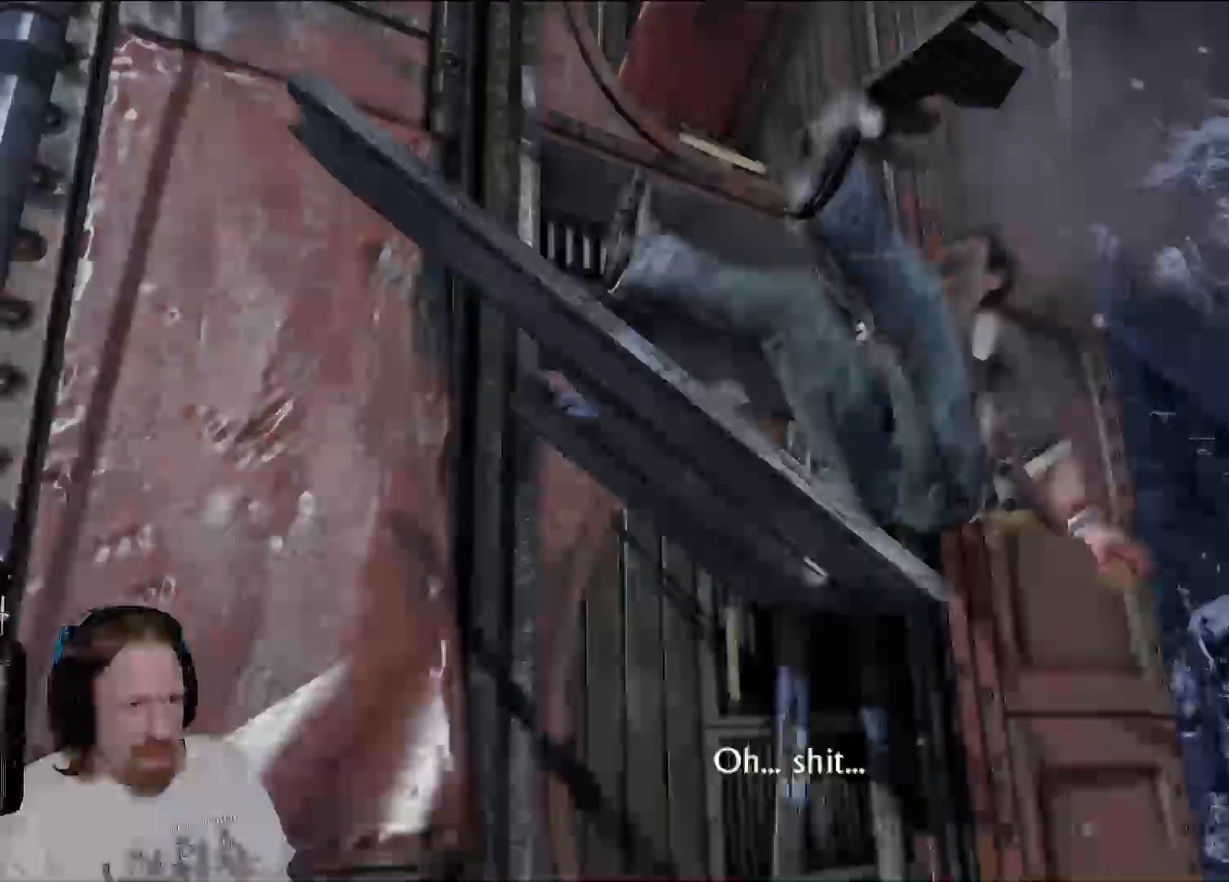
{"dt_ms": 500, "buttons": [], "left_stick": "center", "right_stick": "center", "events": []}
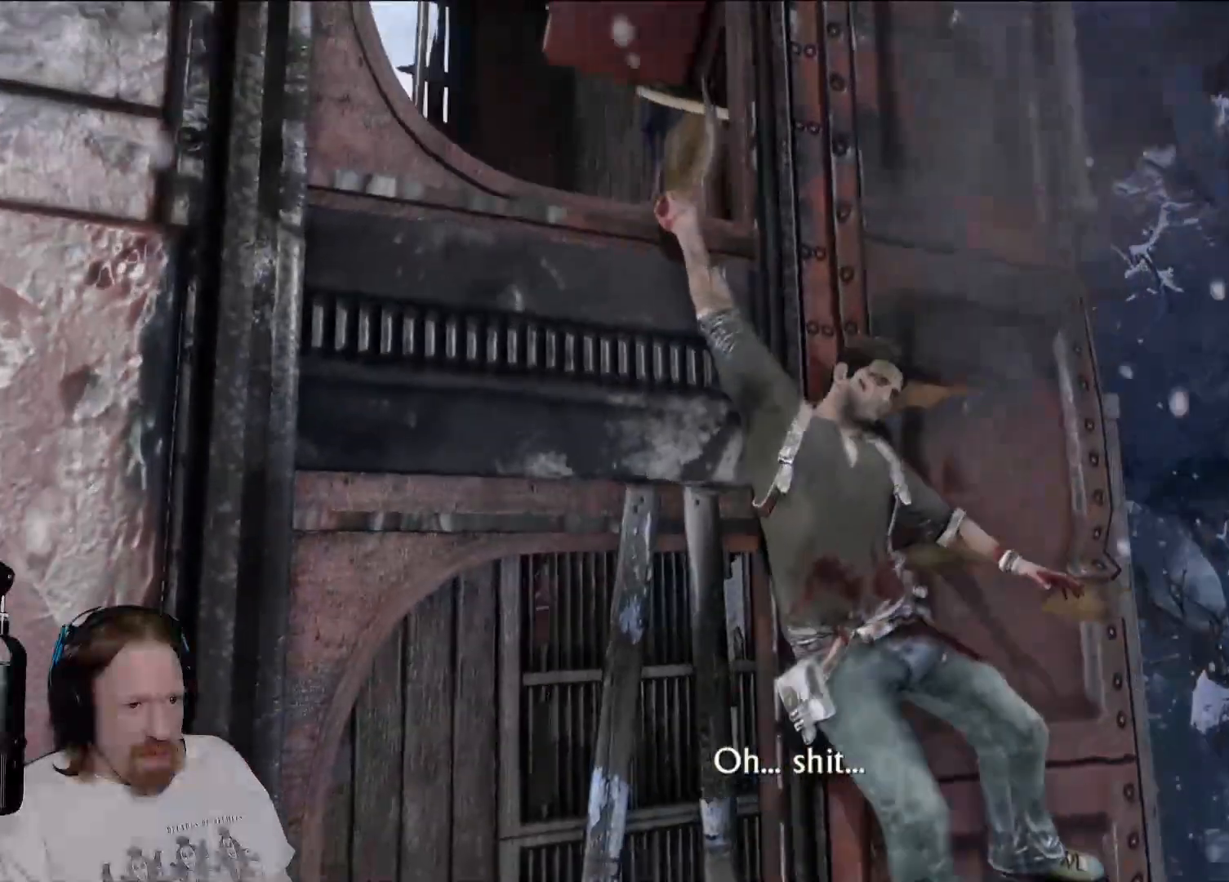
{"dt_ms": 500, "buttons": [], "left_stick": "center", "right_stick": "center", "events": []}
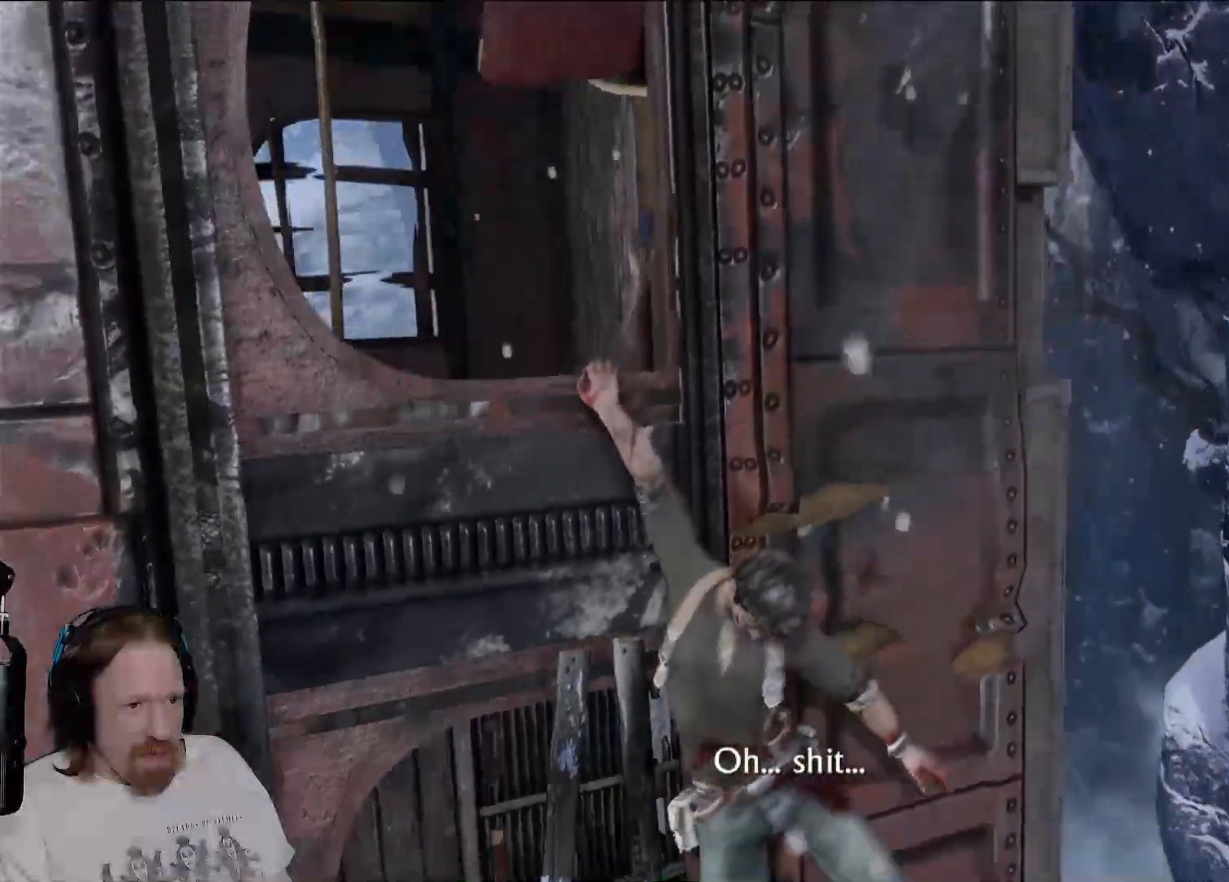
{"dt_ms": 500, "buttons": [], "left_stick": "center", "right_stick": "center", "events": []}
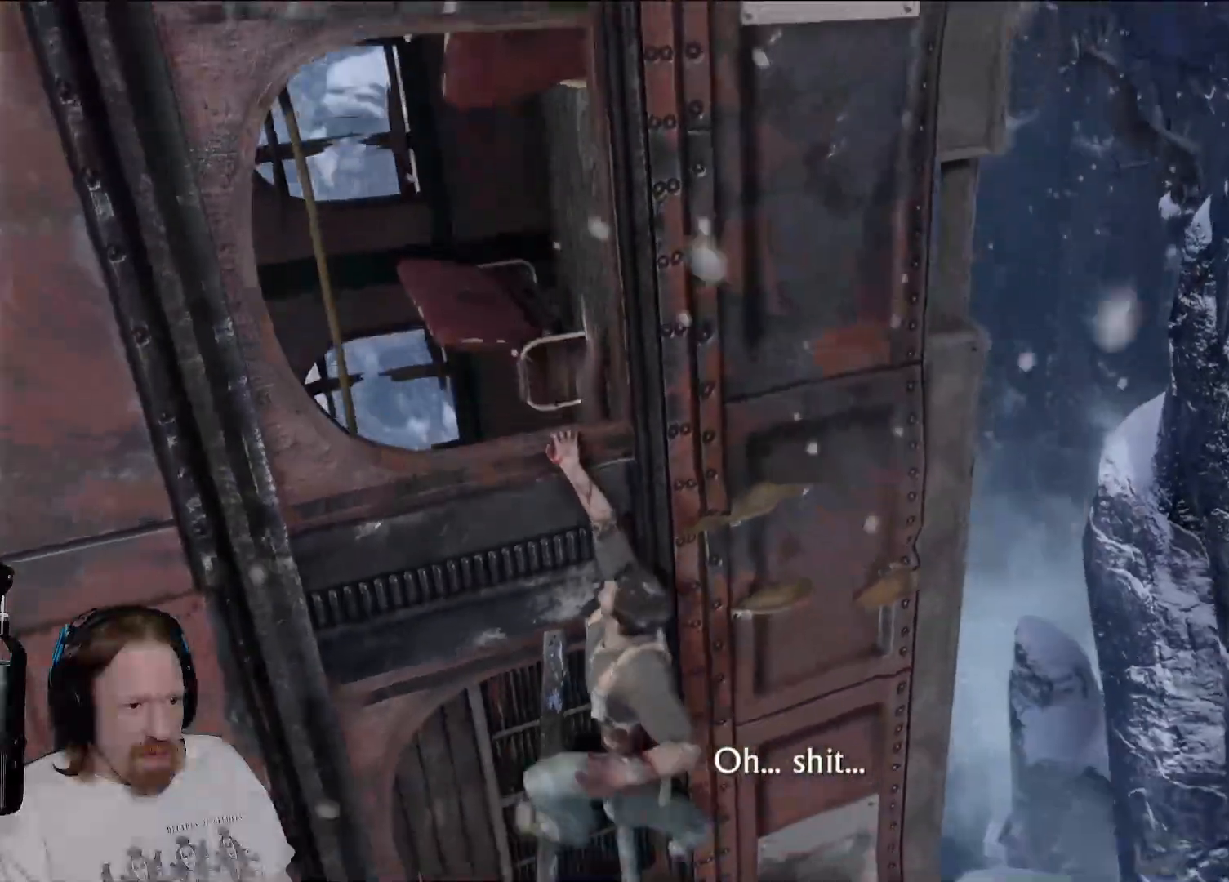
{"dt_ms": 500, "buttons": [], "left_stick": "center", "right_stick": "center", "events": []}
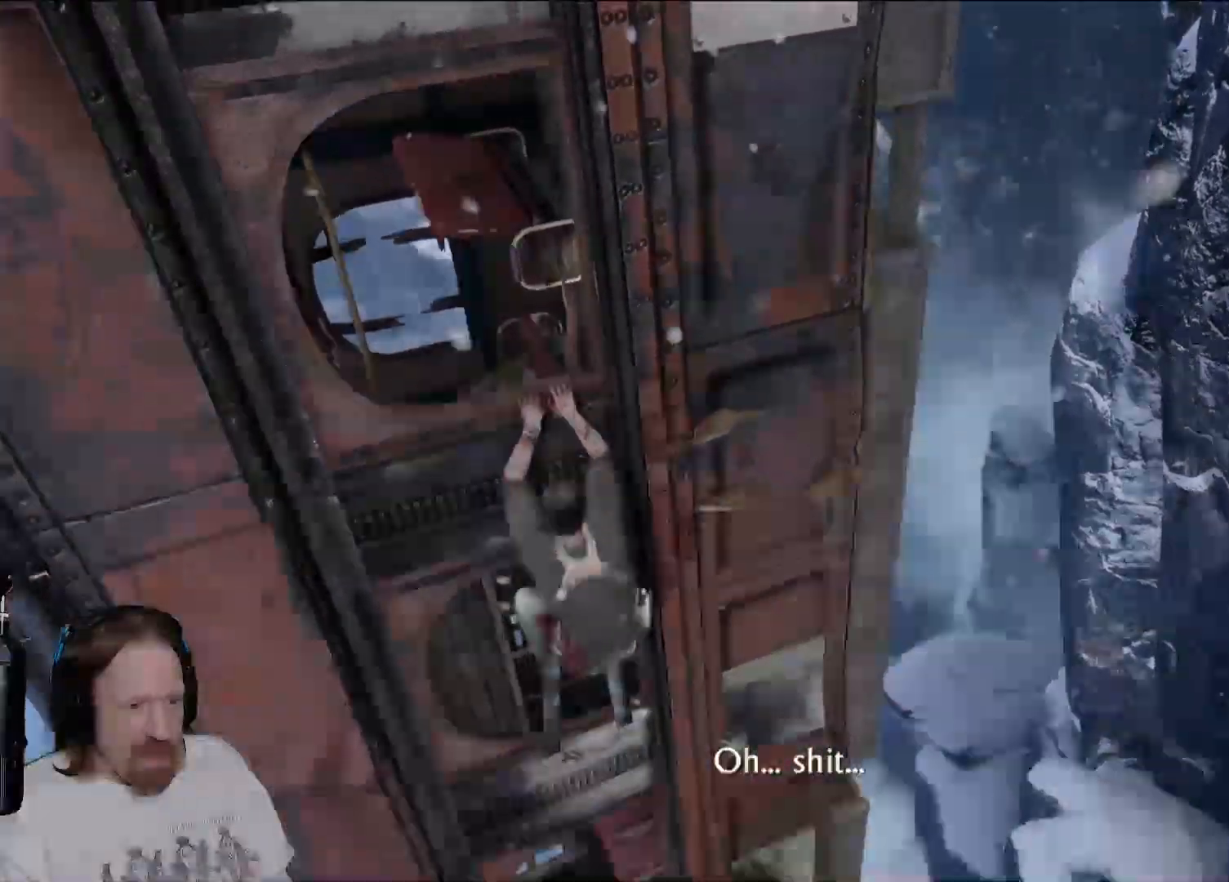
{"dt_ms": 500, "buttons": [], "left_stick": "center", "right_stick": "center", "events": []}
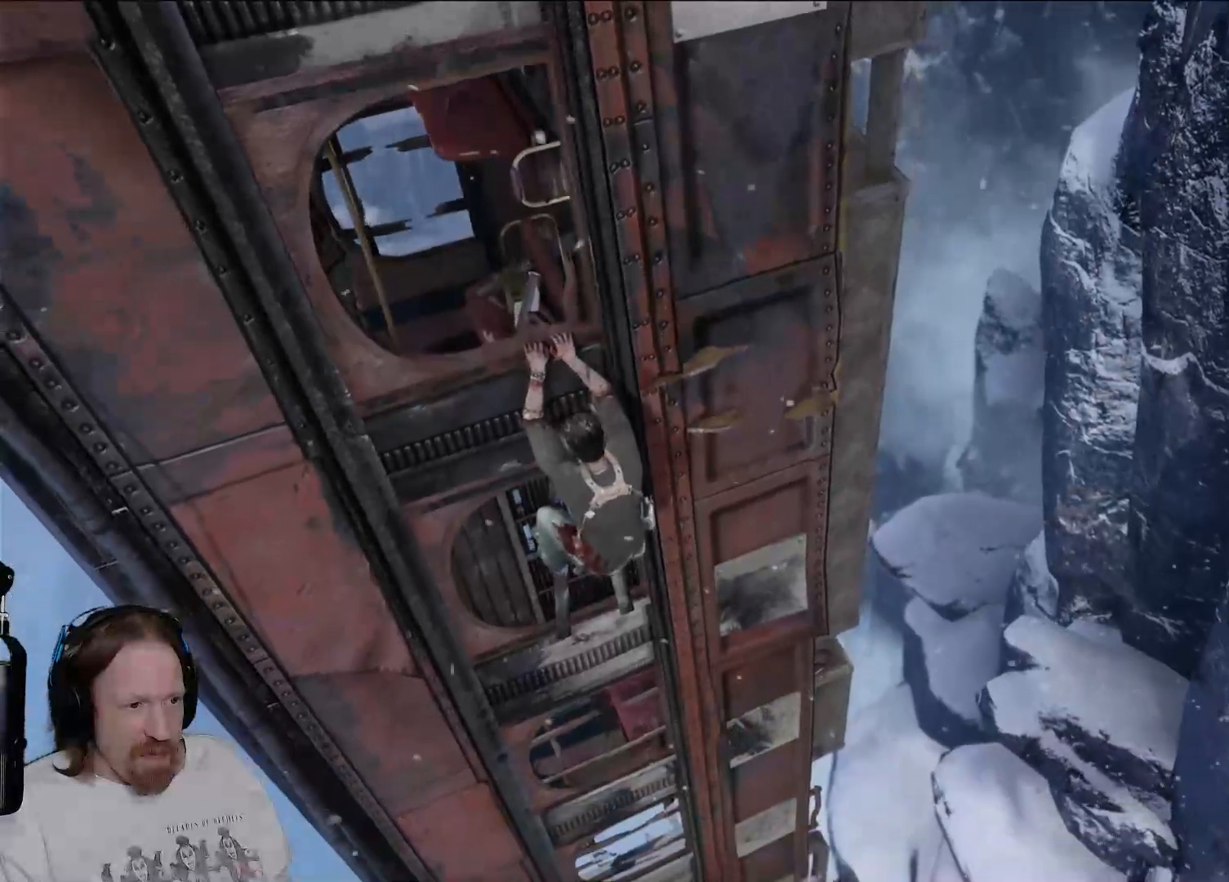
{"dt_ms": 500, "buttons": [], "left_stick": "right", "right_stick": "center", "events": [[333, "left_stick", "right"]]}
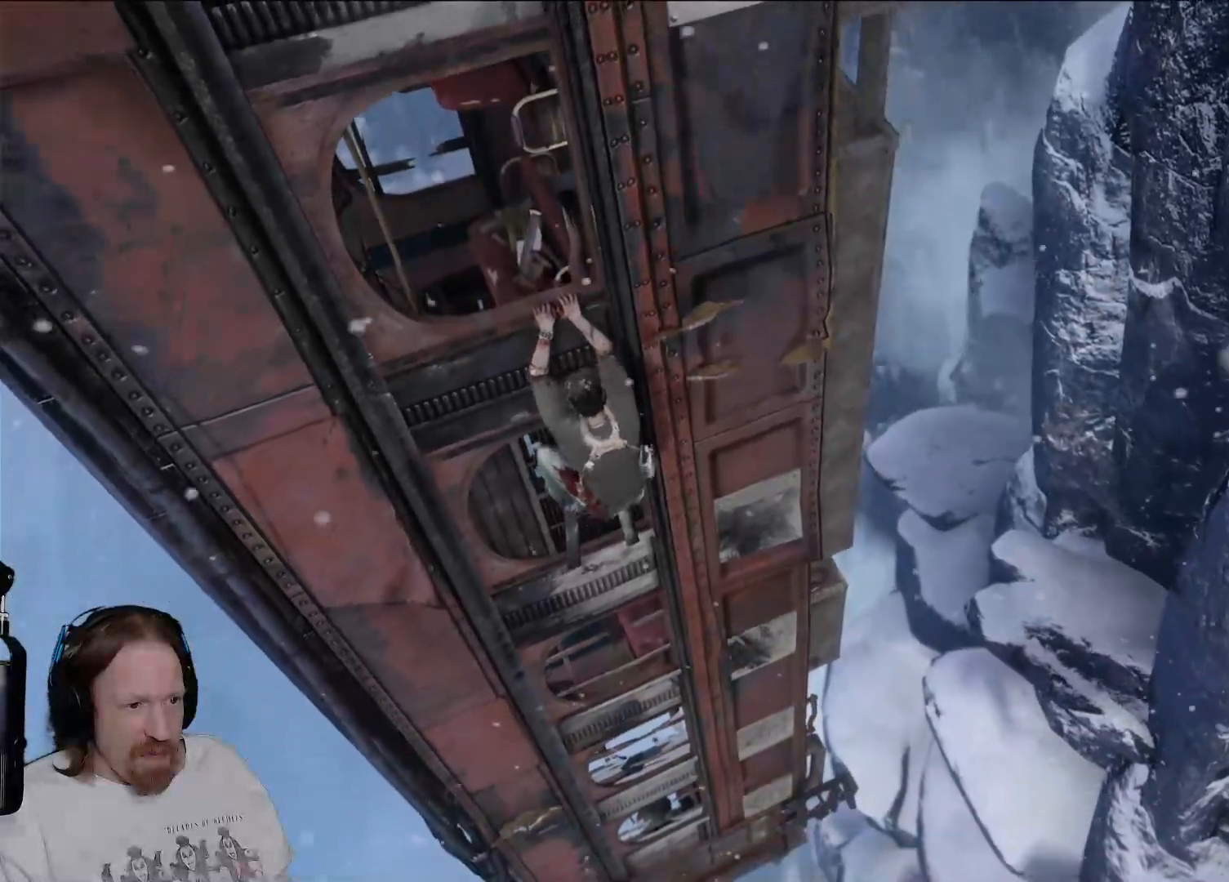
{"dt_ms": 500, "buttons": [], "left_stick": "right", "right_stick": "center", "events": []}